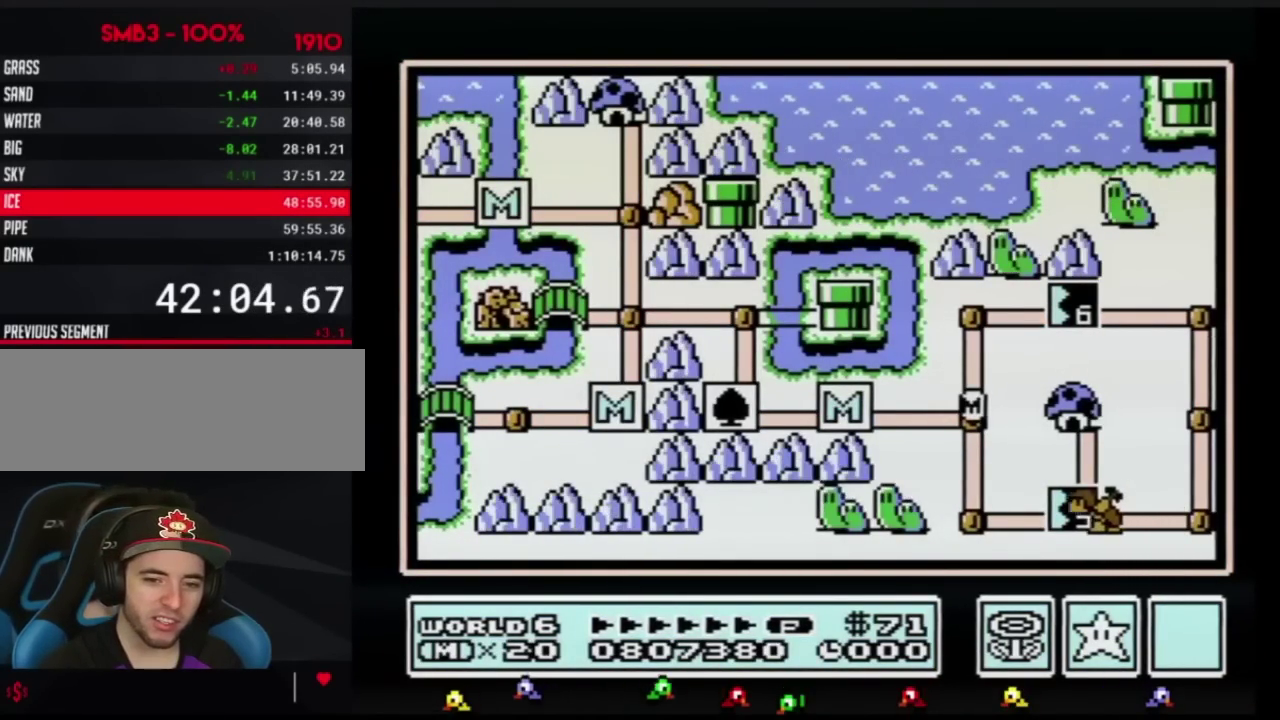
Gameplay with a controller (Nintendo layout); each line is a JSON object with the inputs held at the frame after it. "events" lists button and stick changes between this image and that frame as [ms after this image, input, new state], when the widget could be followed in between. Not read: L3 R3.
{"buttons": [], "events": []}
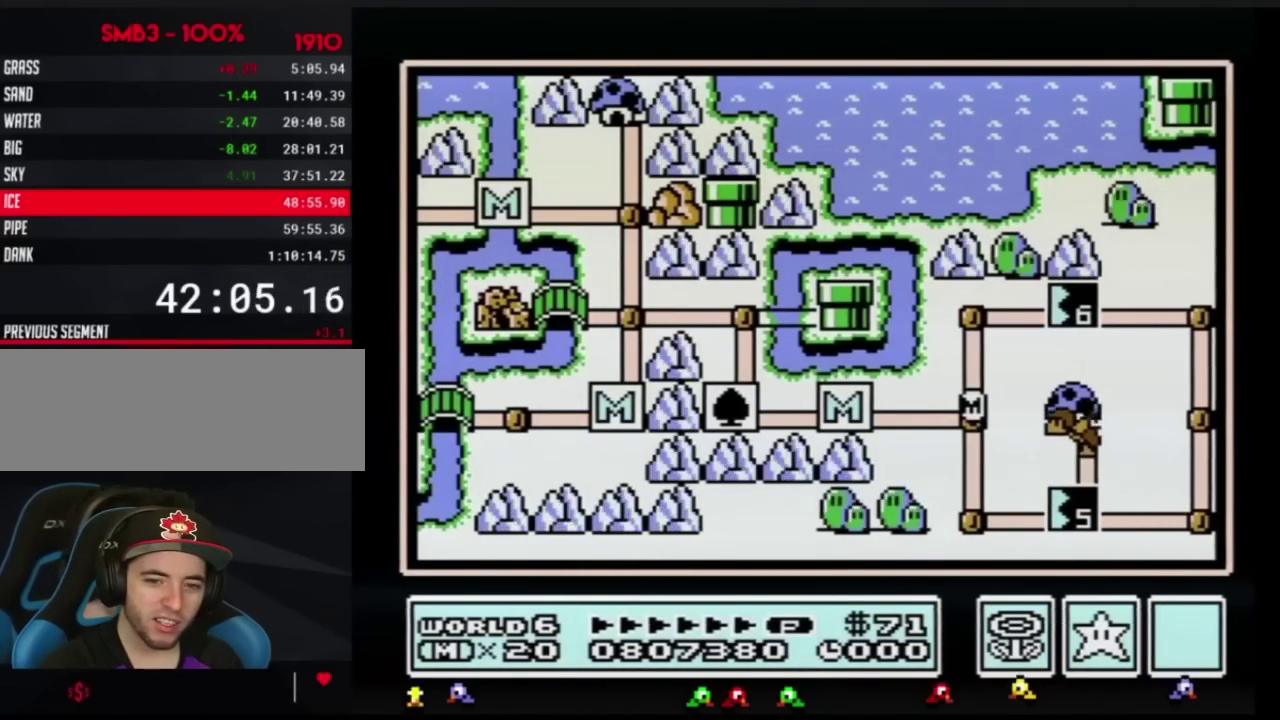
{"buttons": [], "events": []}
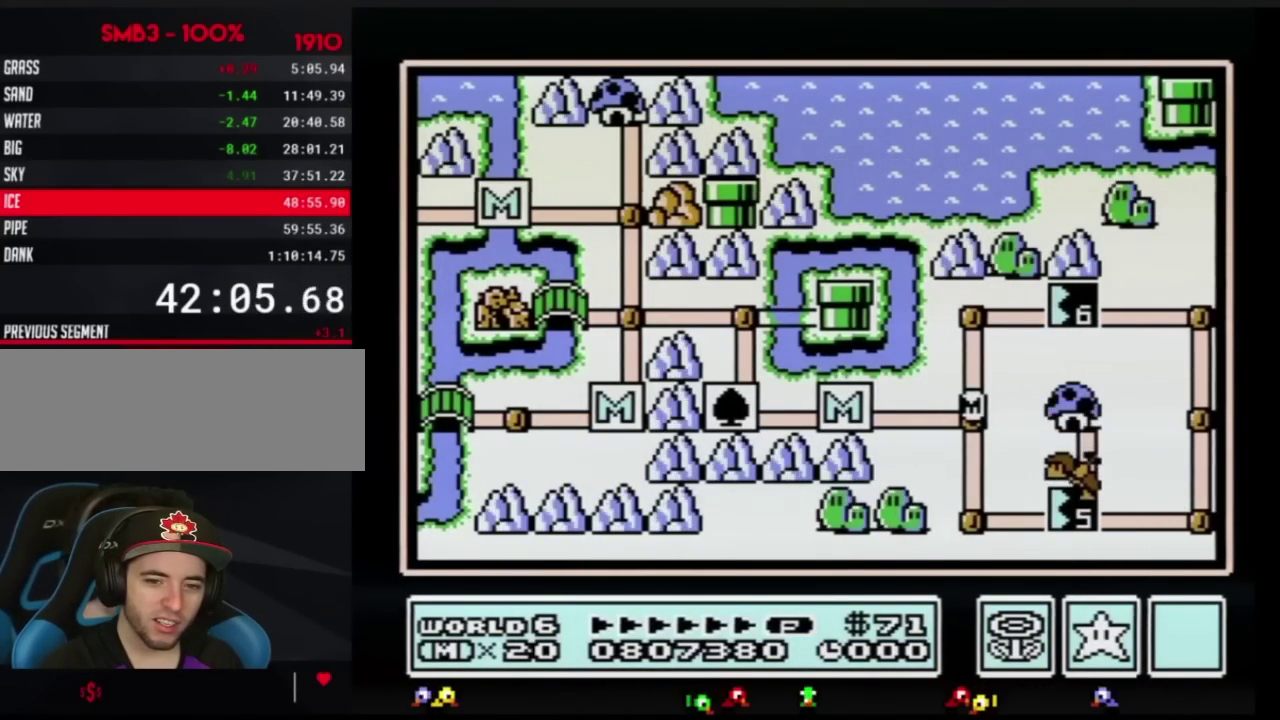
{"buttons": [], "events": []}
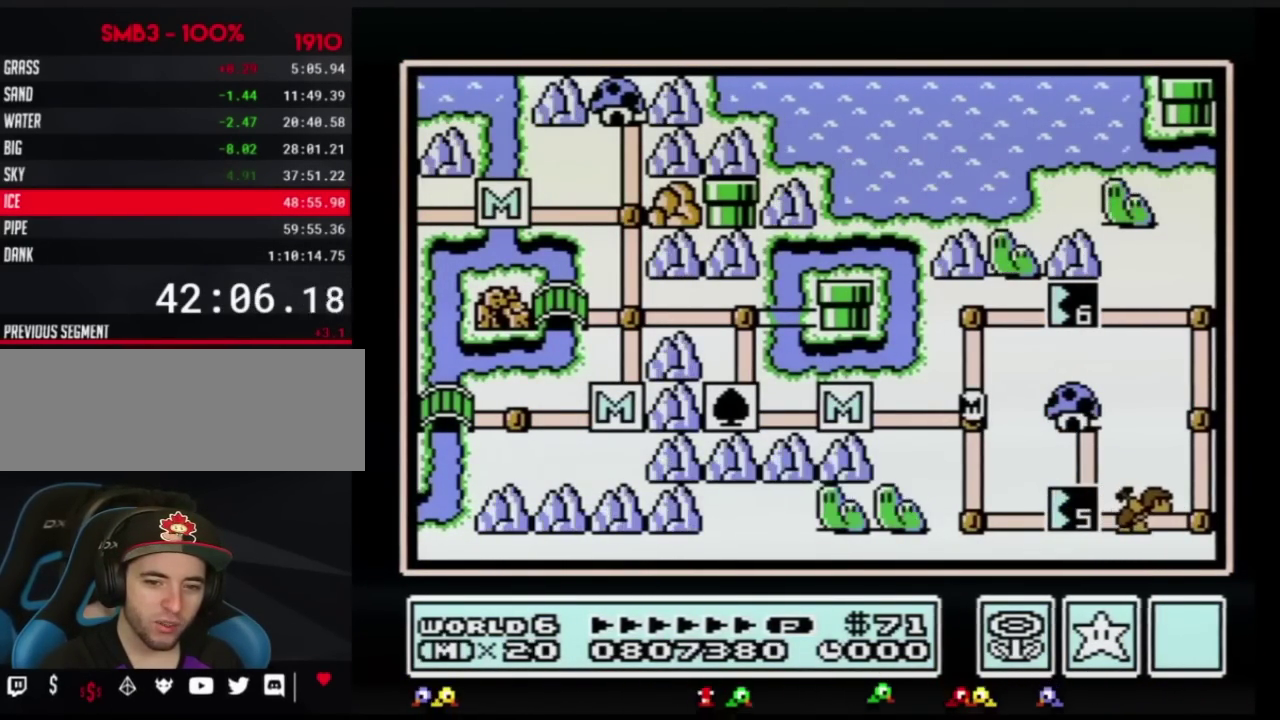
{"buttons": ["DPAD_UP"], "events": [[250, "DPAD_UP", "down"]]}
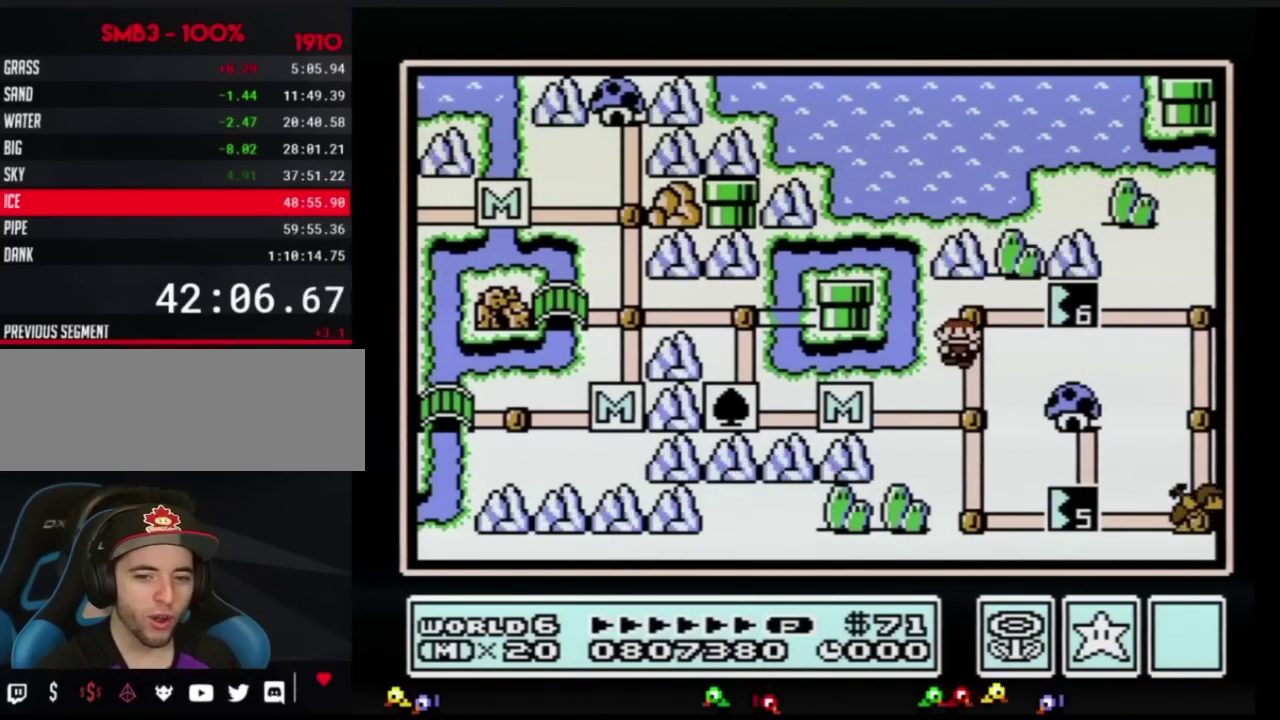
{"buttons": ["DPAD_RIGHT"], "events": [[217, "DPAD_UP", "up"], [267, "DPAD_RIGHT", "down"]]}
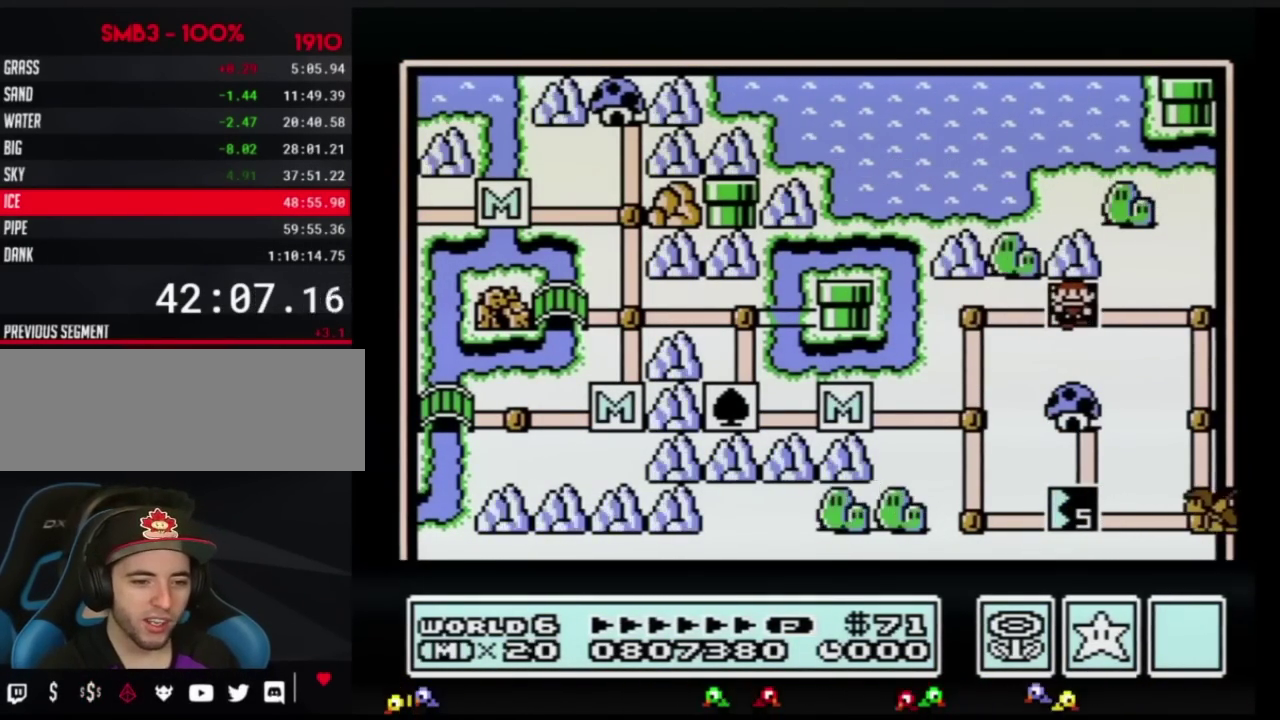
{"buttons": ["DPAD_RIGHT"], "events": []}
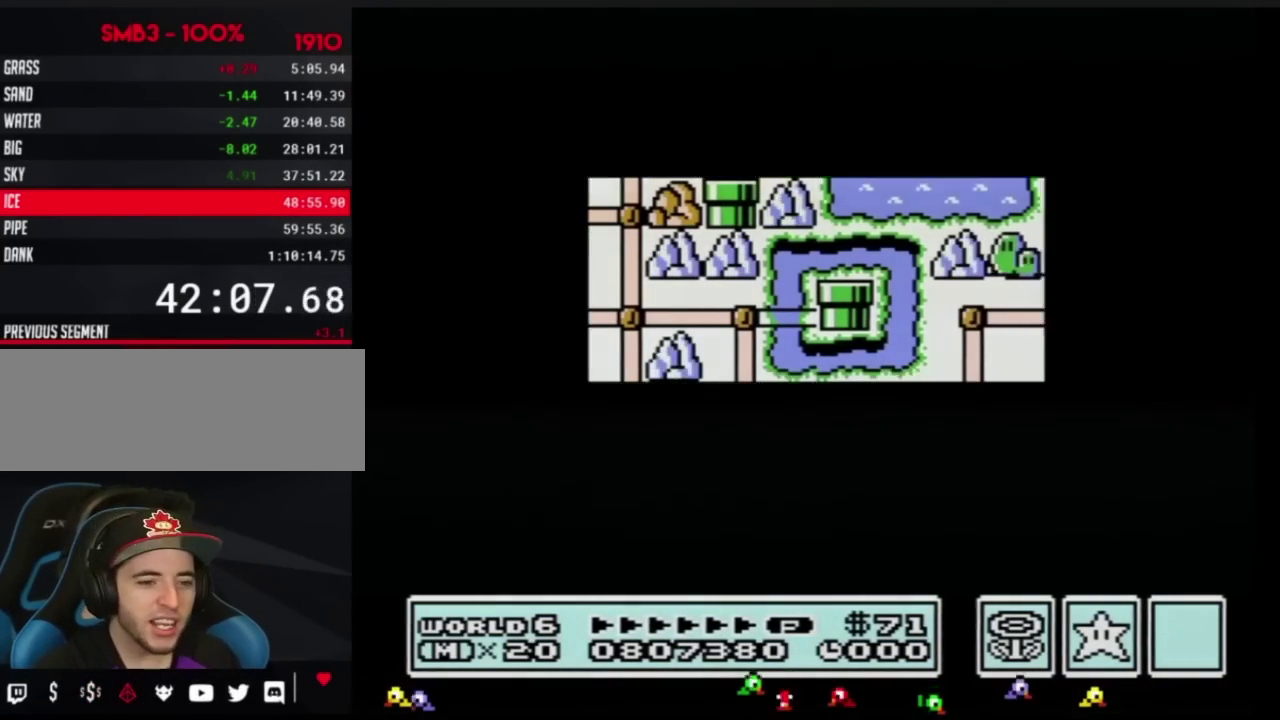
{"buttons": ["DPAD_RIGHT"], "events": []}
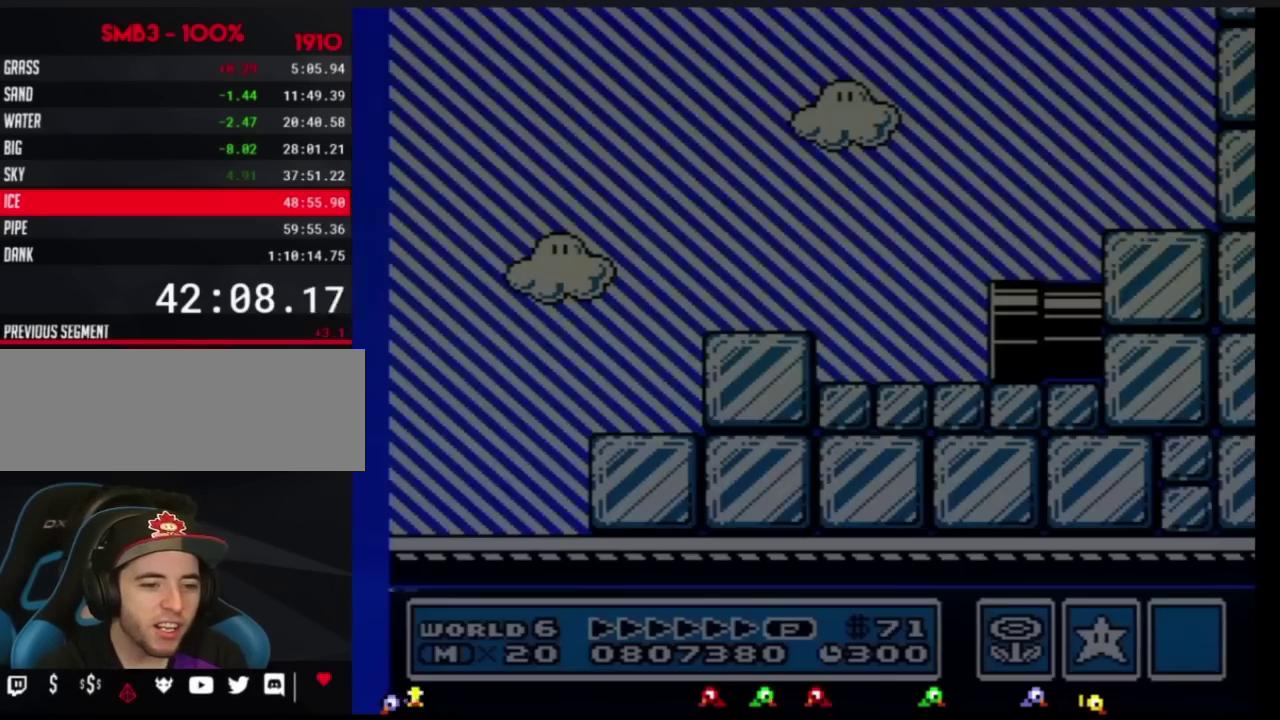
{"buttons": ["B", "DPAD_UP", "DPAD_RIGHT"], "events": [[17, "DPAD_RIGHT", "up"], [83, "B", "down"], [83, "DPAD_RIGHT", "down"], [467, "DPAD_UP", "down"]]}
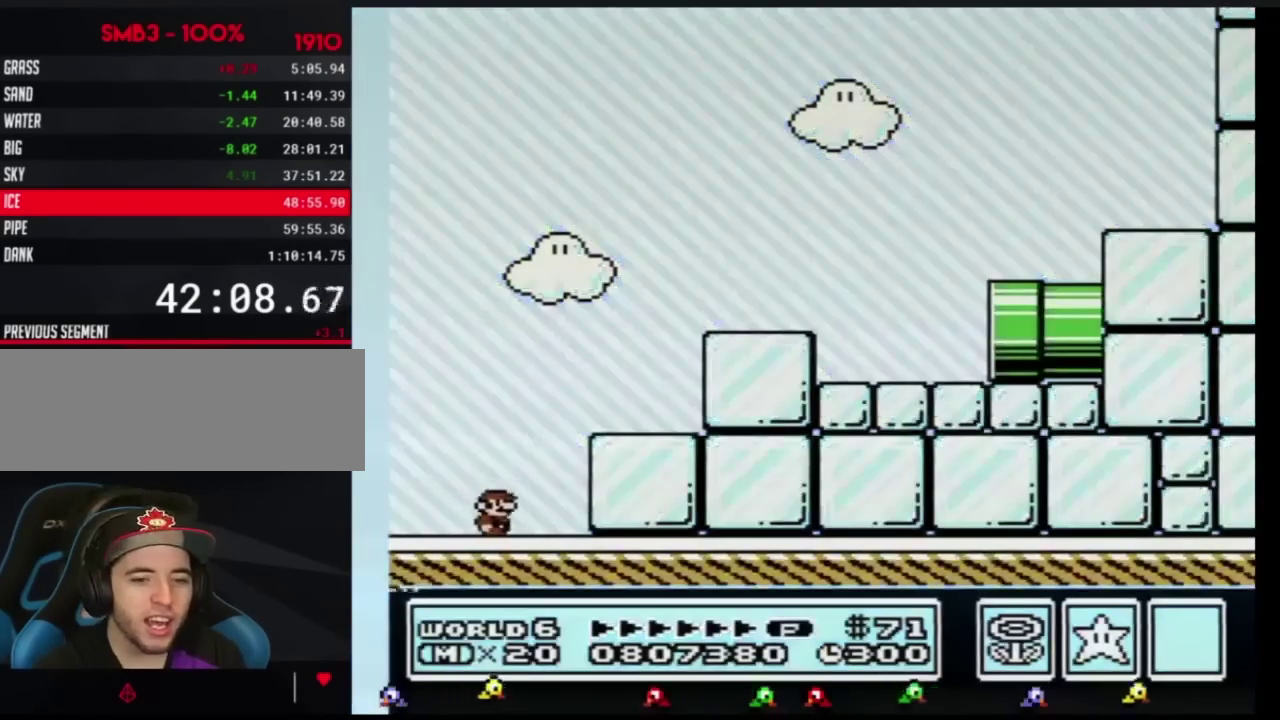
{"buttons": ["A", "B", "DPAD_RIGHT"], "events": [[201, "A", "down"], [334, "DPAD_UP", "up"]]}
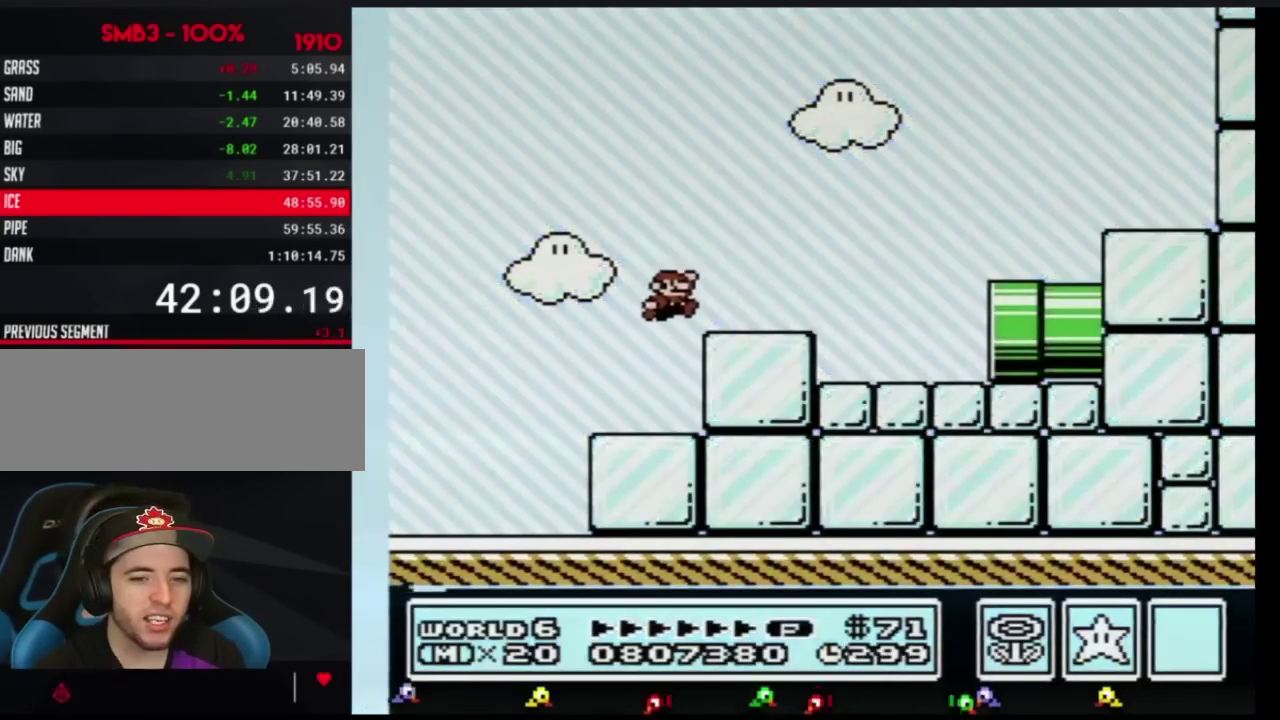
{"buttons": ["B", "DPAD_RIGHT"], "events": [[400, "A", "up"]]}
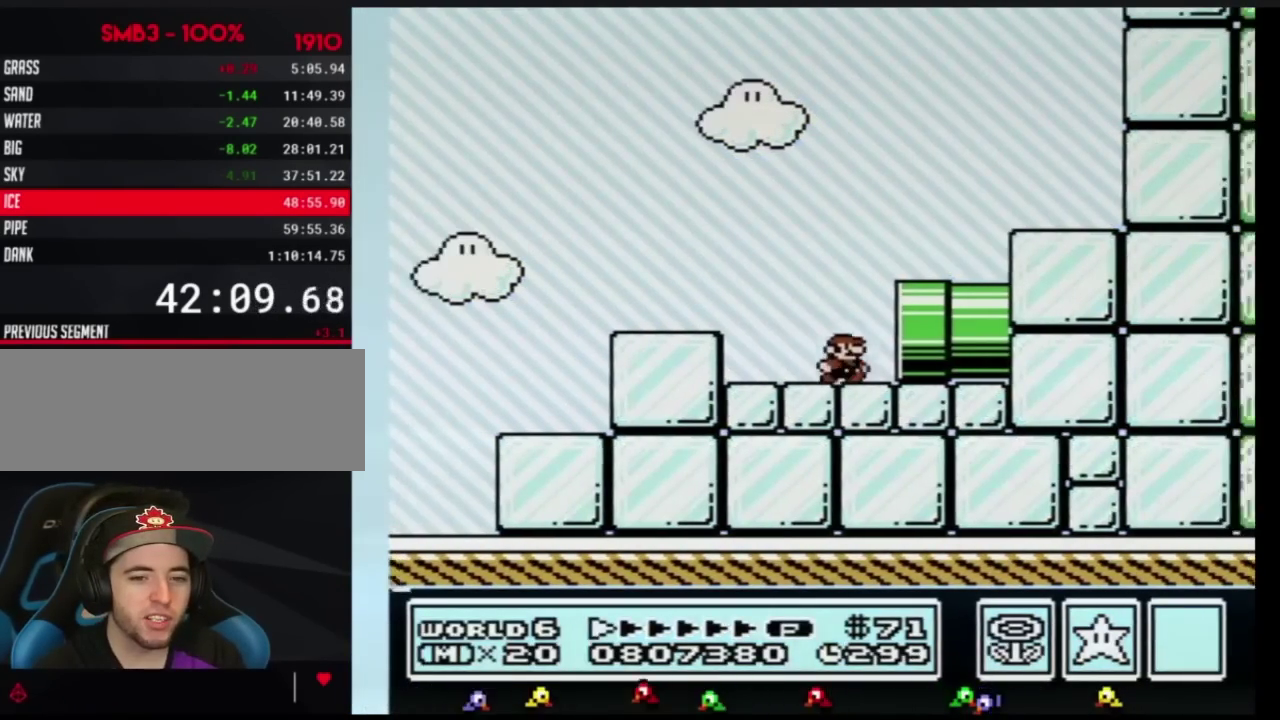
{"buttons": ["B"], "events": [[367, "DPAD_RIGHT", "up"]]}
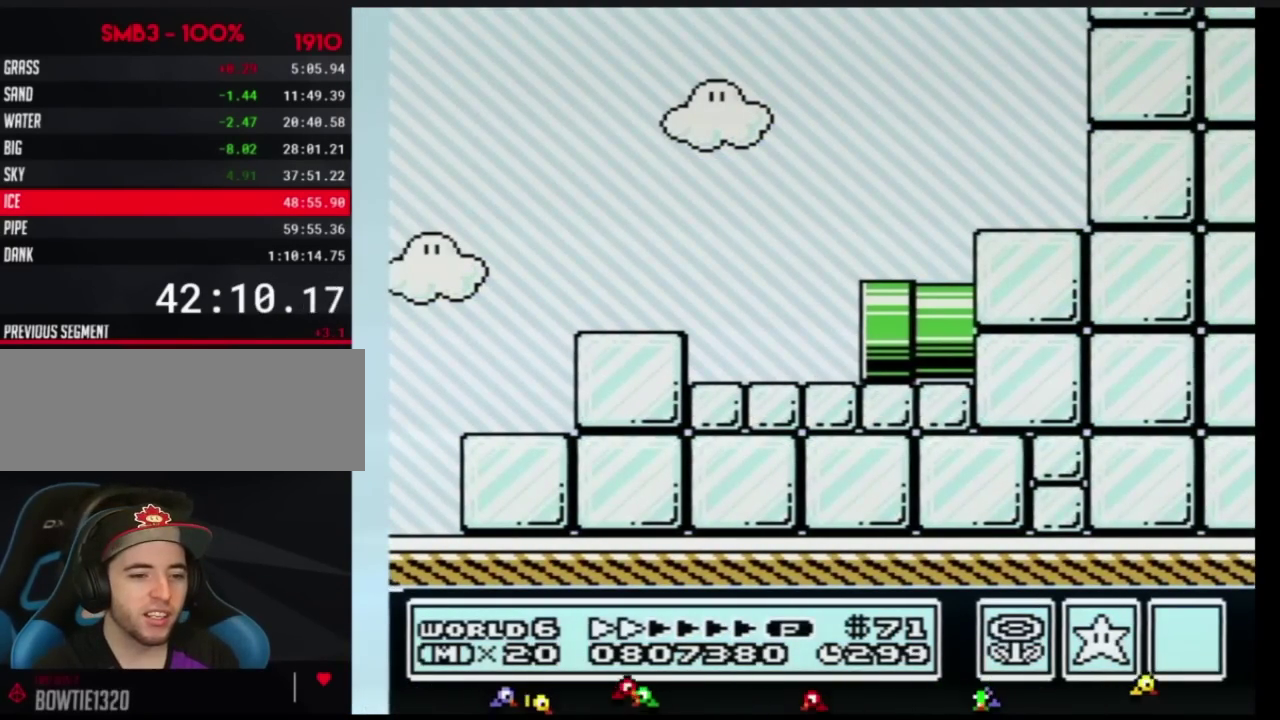
{"buttons": ["B", "DPAD_RIGHT"], "events": [[300, "DPAD_RIGHT", "down"]]}
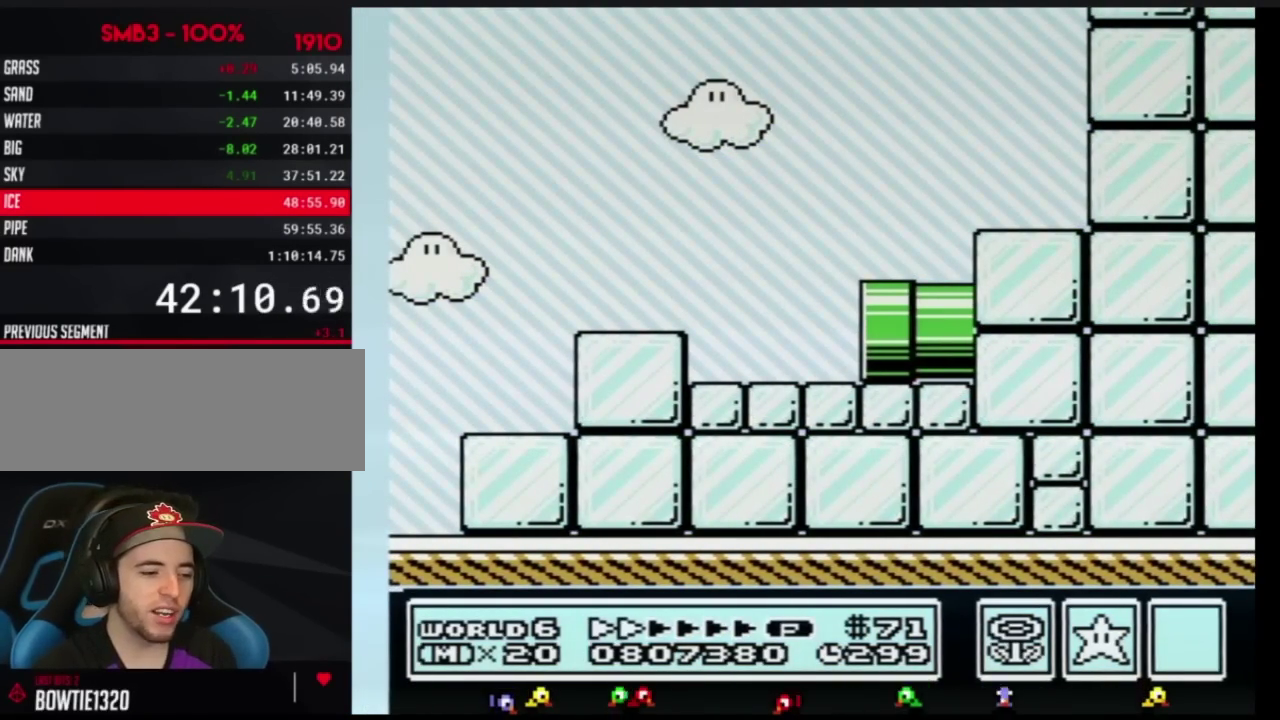
{"buttons": ["B", "DPAD_RIGHT"], "events": []}
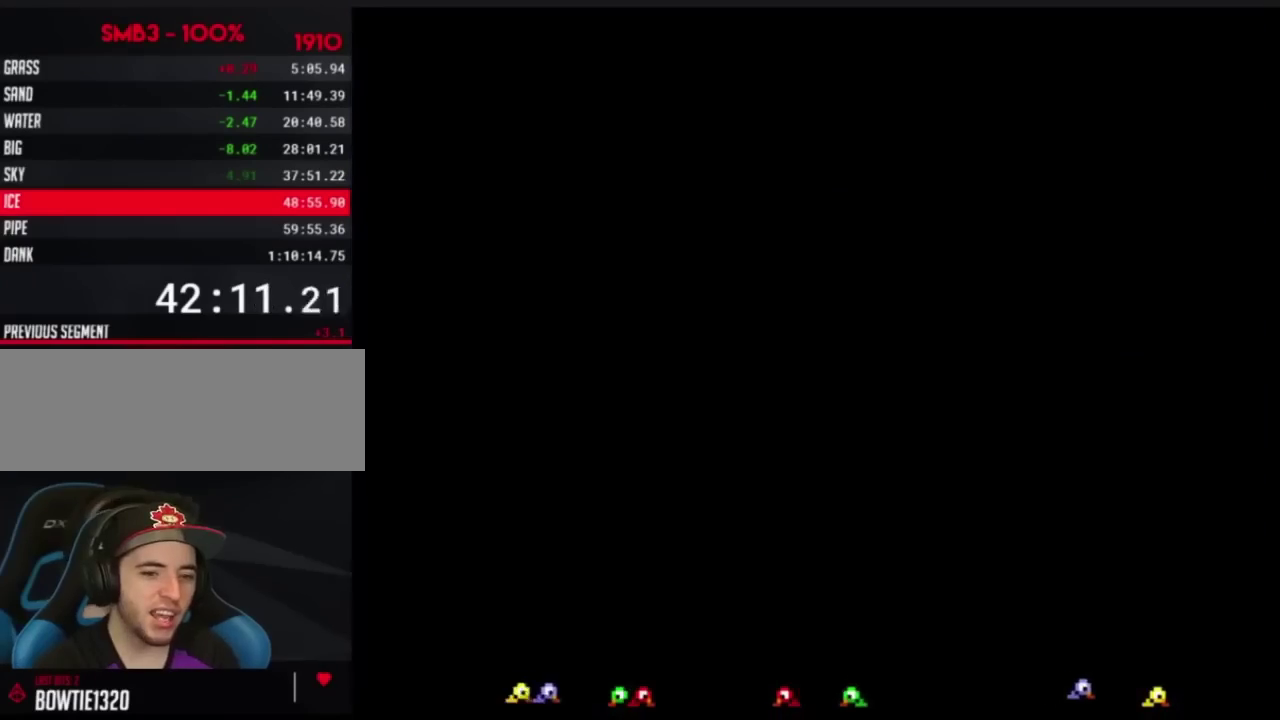
{"buttons": ["B", "DPAD_RIGHT"], "events": []}
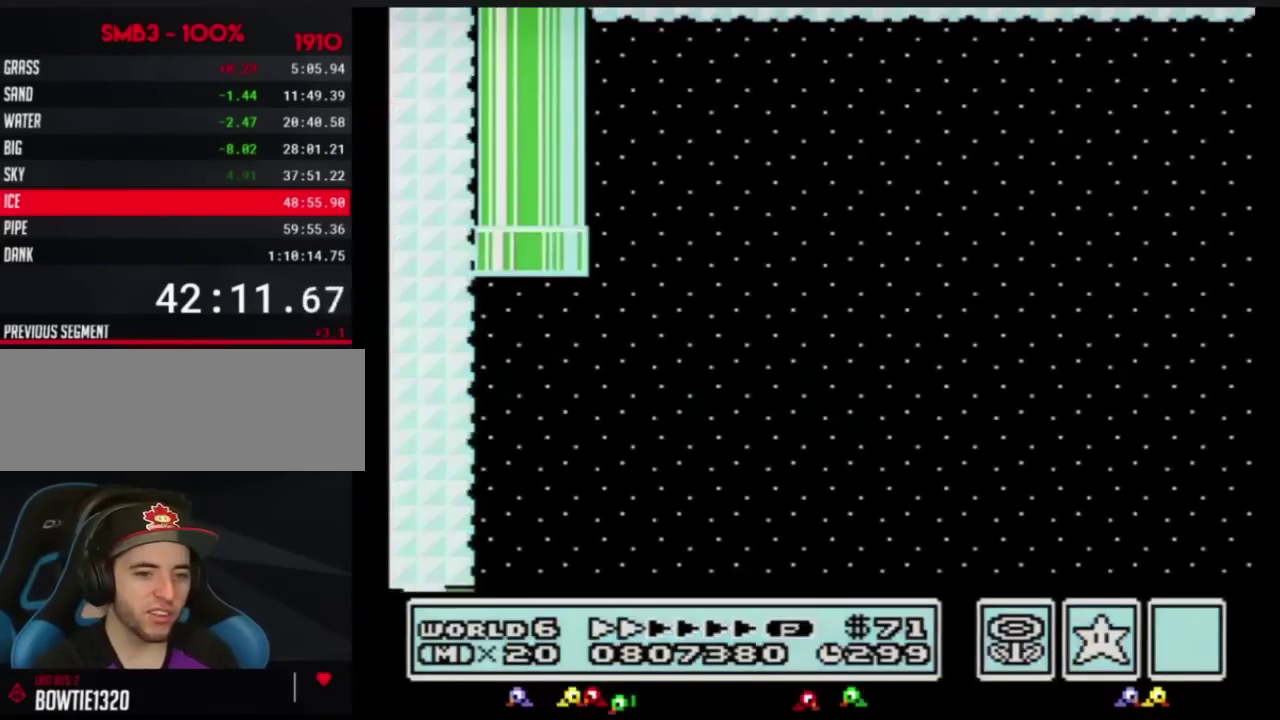
{"buttons": ["B", "DPAD_RIGHT"], "events": []}
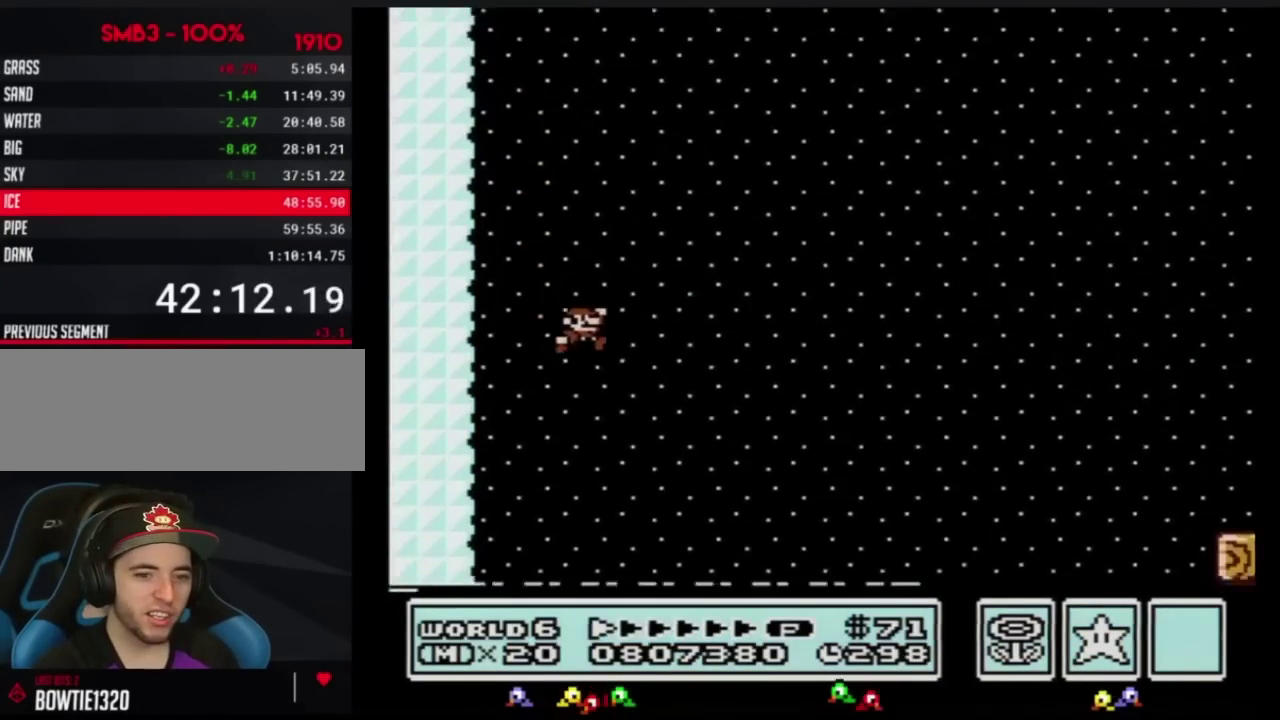
{"buttons": ["B", "DPAD_RIGHT"], "events": []}
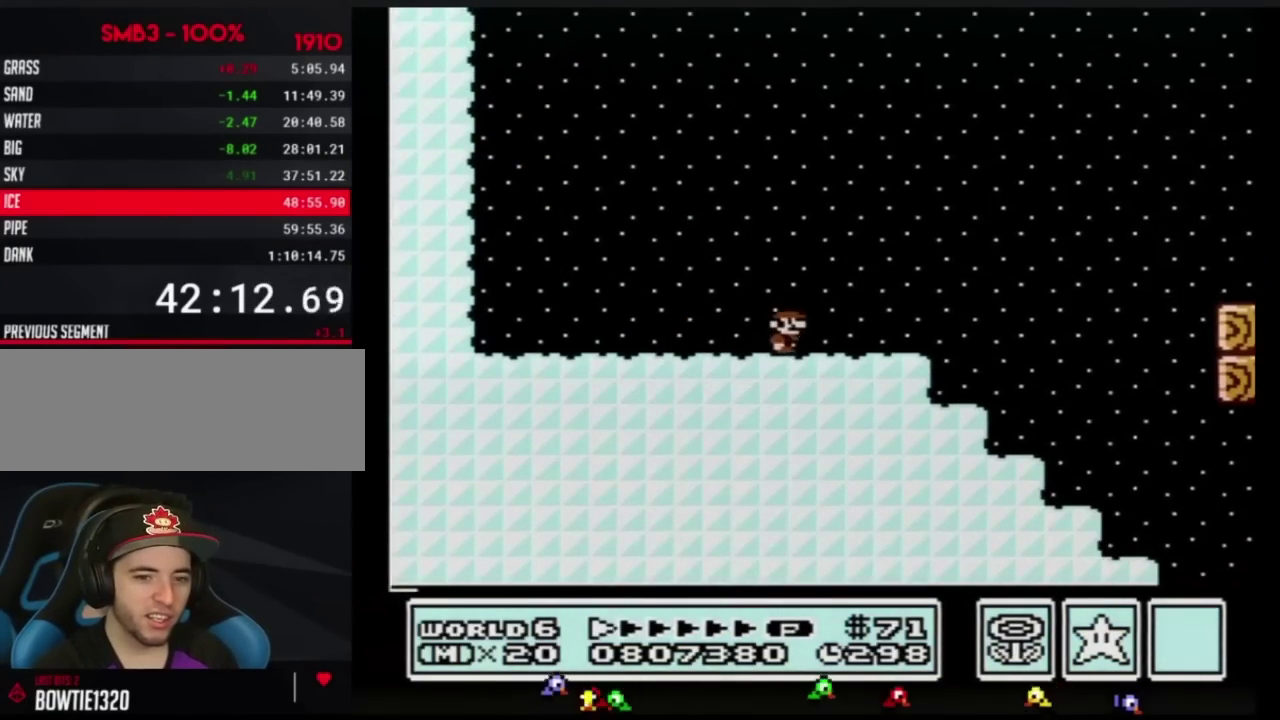
{"buttons": ["B", "DPAD_RIGHT"], "events": [[267, "A", "down"], [317, "A", "up"]]}
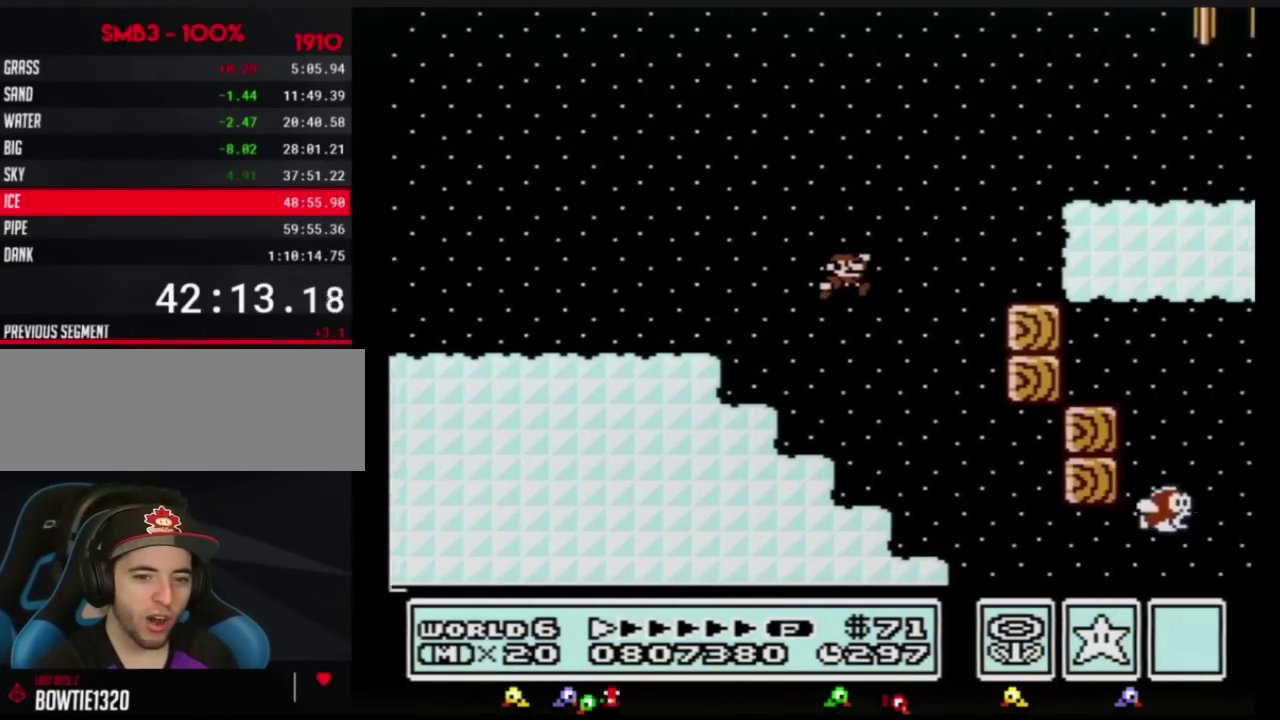
{"buttons": ["B", "DPAD_RIGHT"], "events": []}
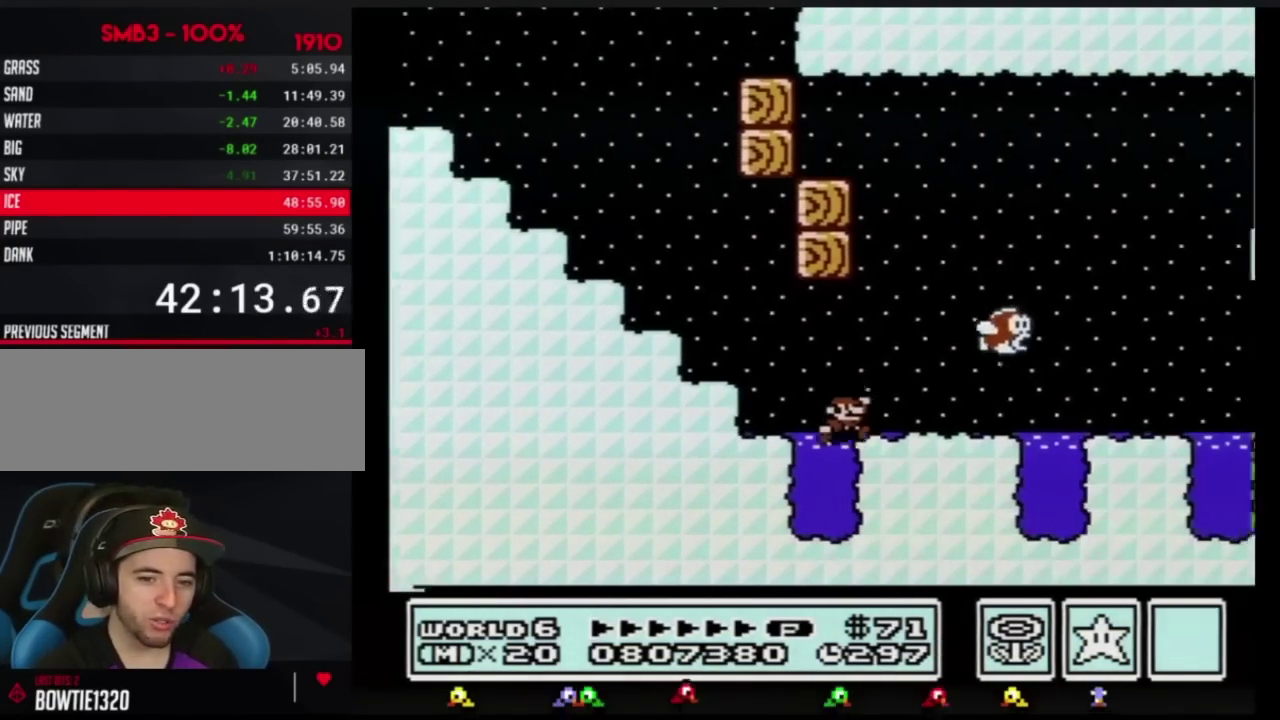
{"buttons": ["B", "DPAD_RIGHT"], "events": []}
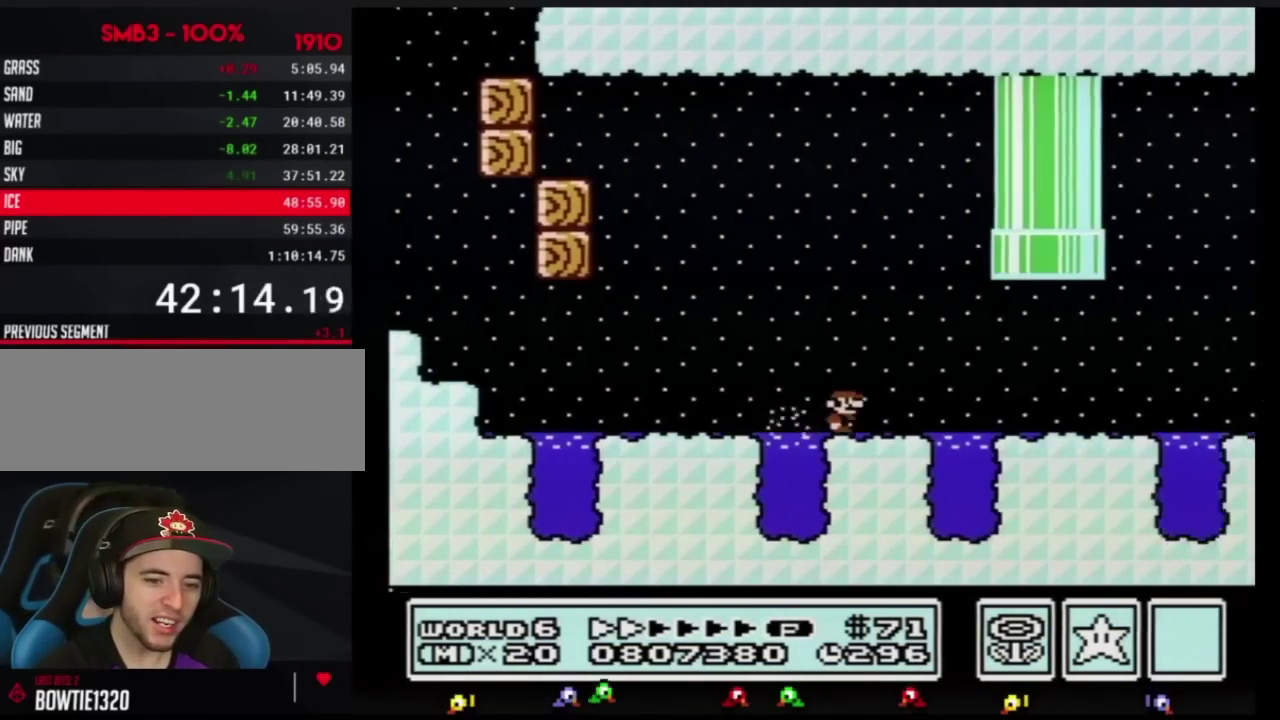
{"buttons": ["B", "DPAD_RIGHT"], "events": []}
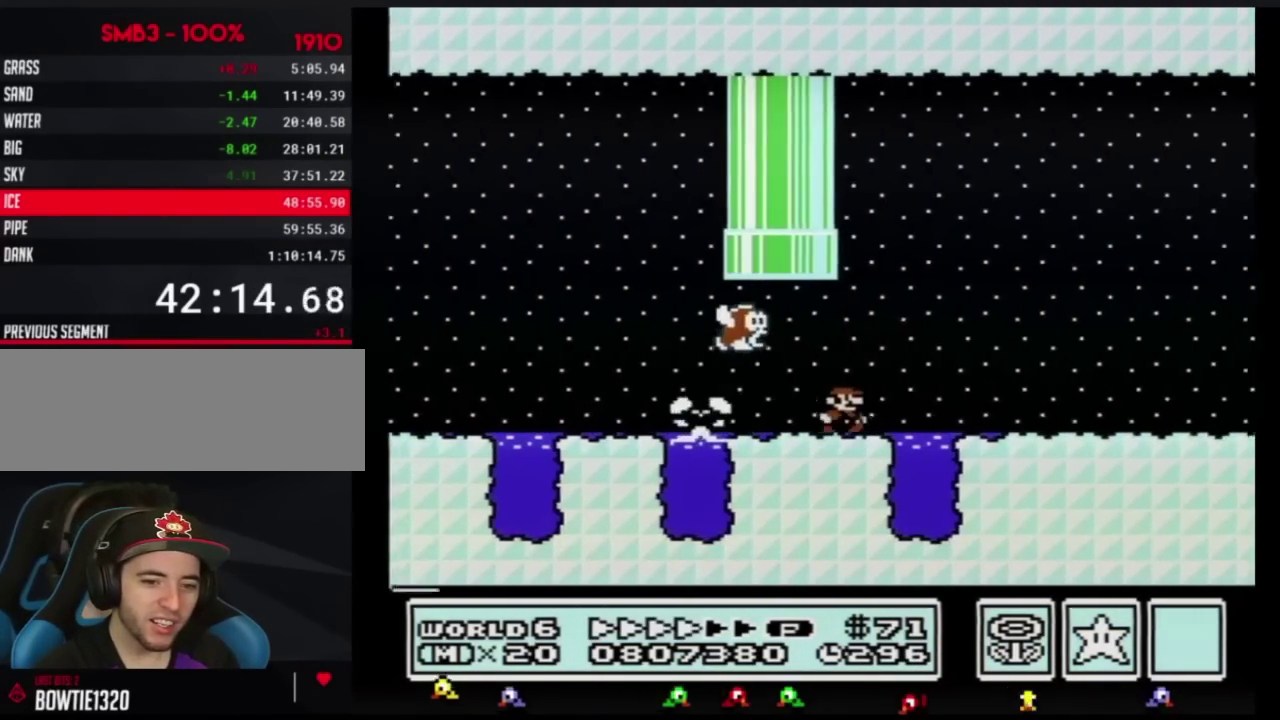
{"buttons": ["B", "DPAD_RIGHT"], "events": []}
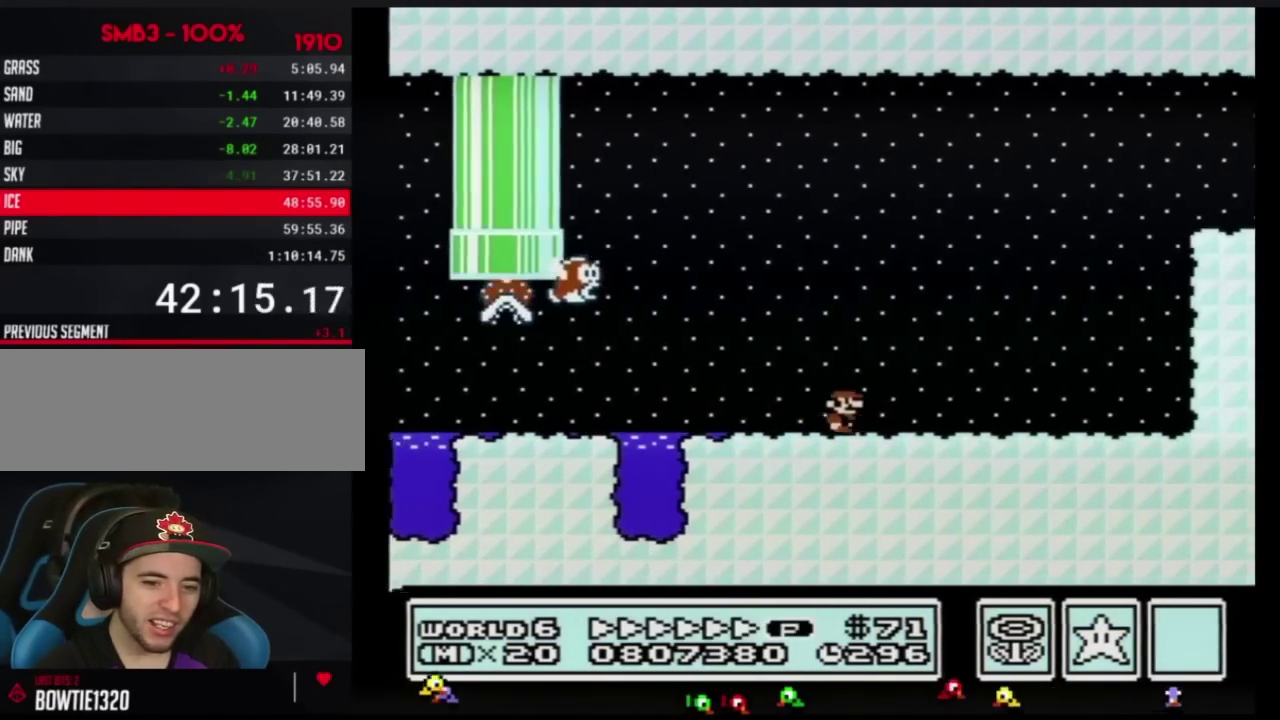
{"buttons": ["B", "DPAD_RIGHT"], "events": [[233, "A", "down"], [484, "A", "up"]]}
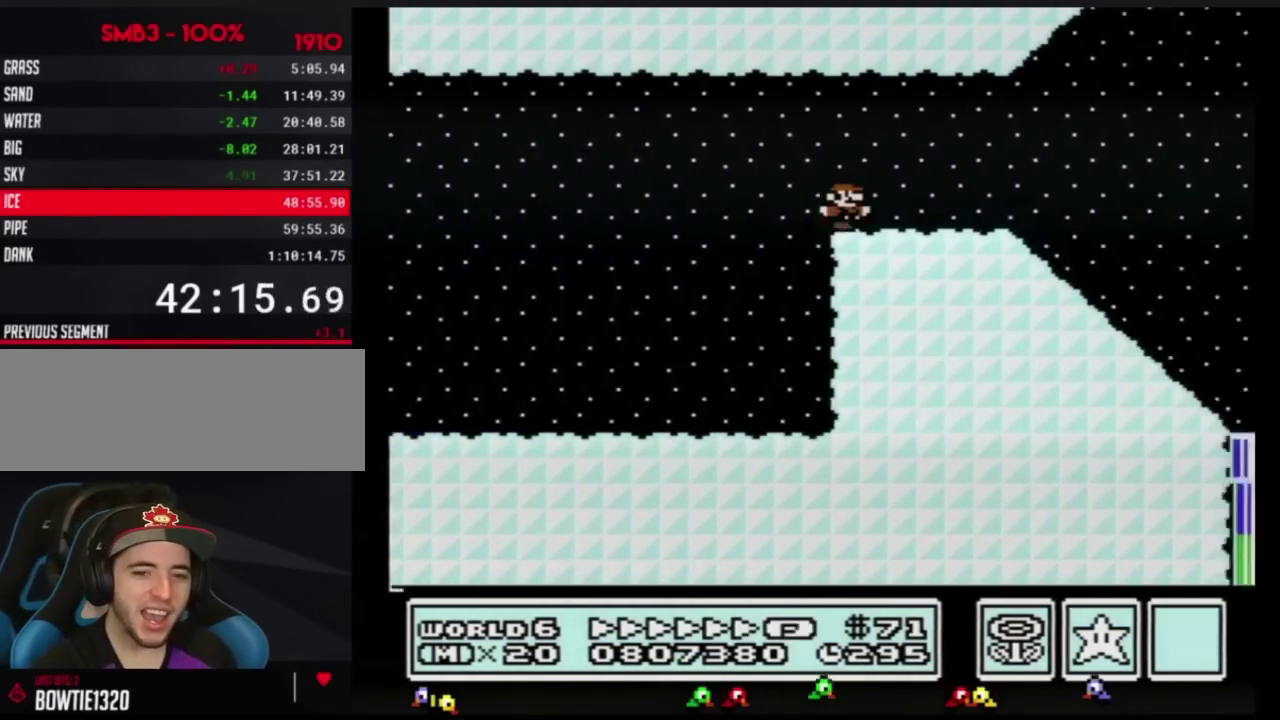
{"buttons": ["A", "B", "DPAD_RIGHT"], "events": [[451, "A", "down"]]}
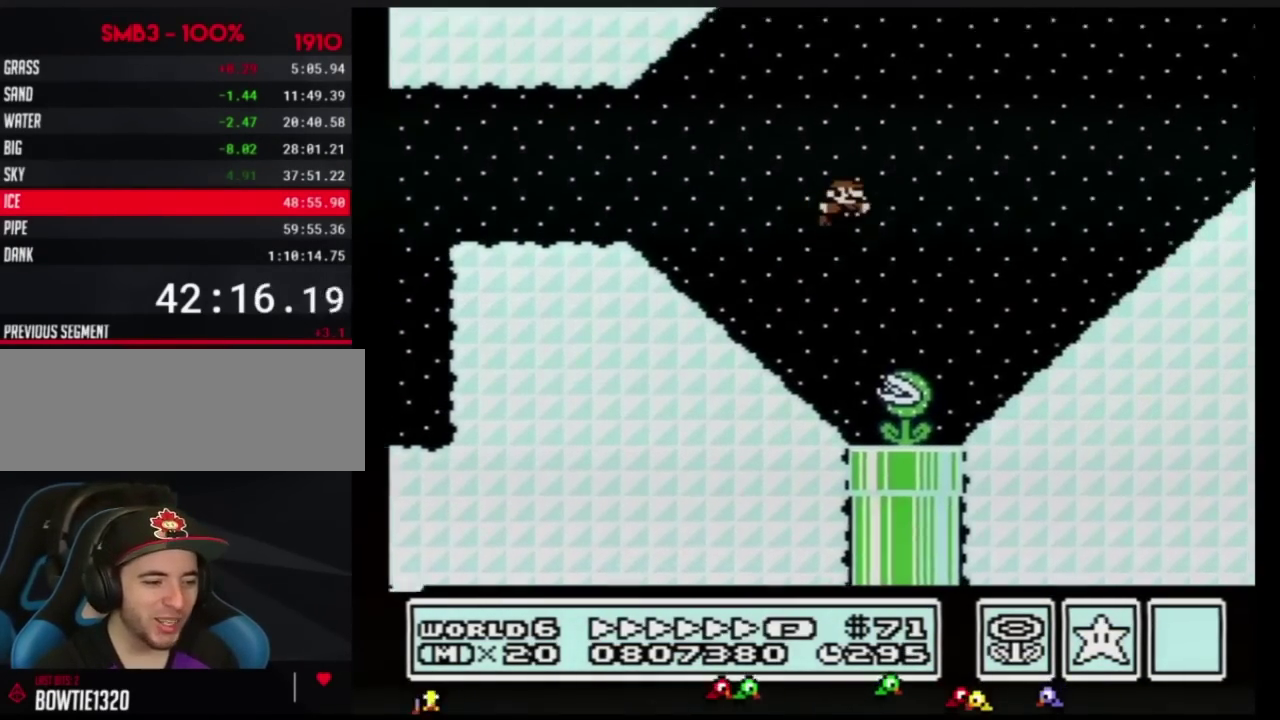
{"buttons": ["A", "B", "DPAD_RIGHT"], "events": []}
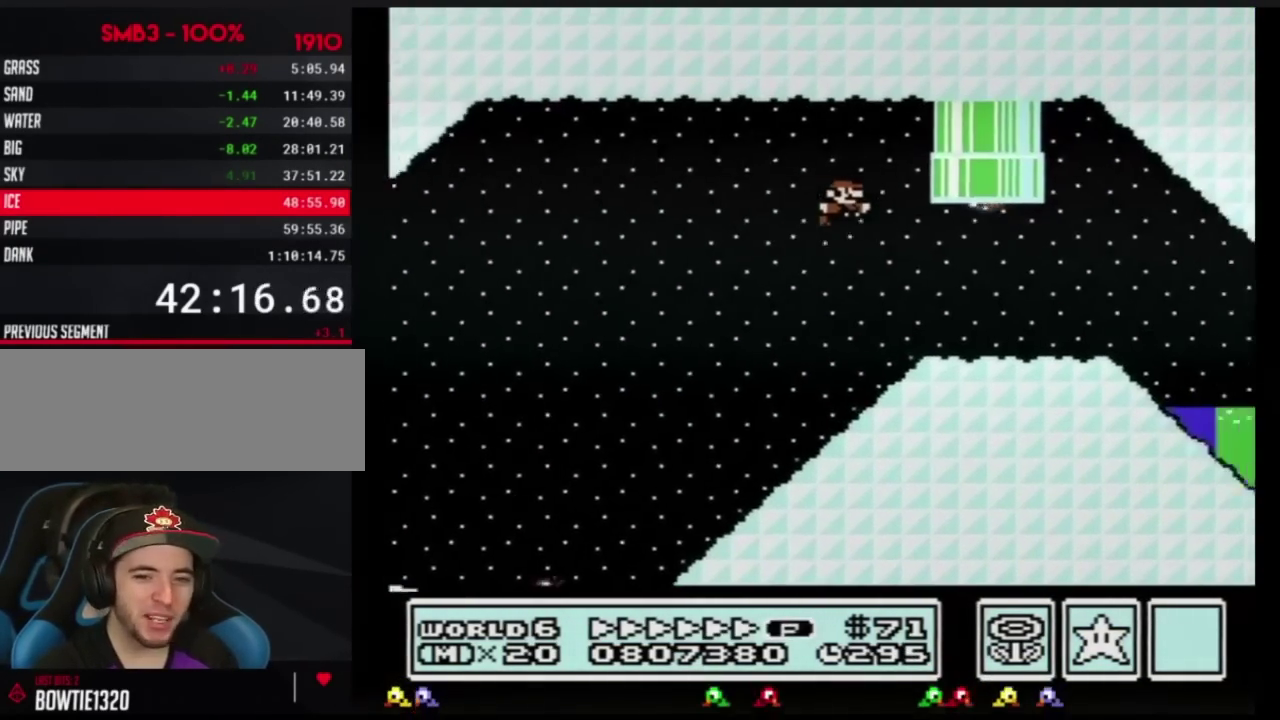
{"buttons": ["B", "DPAD_RIGHT"], "events": [[17, "A", "up"]]}